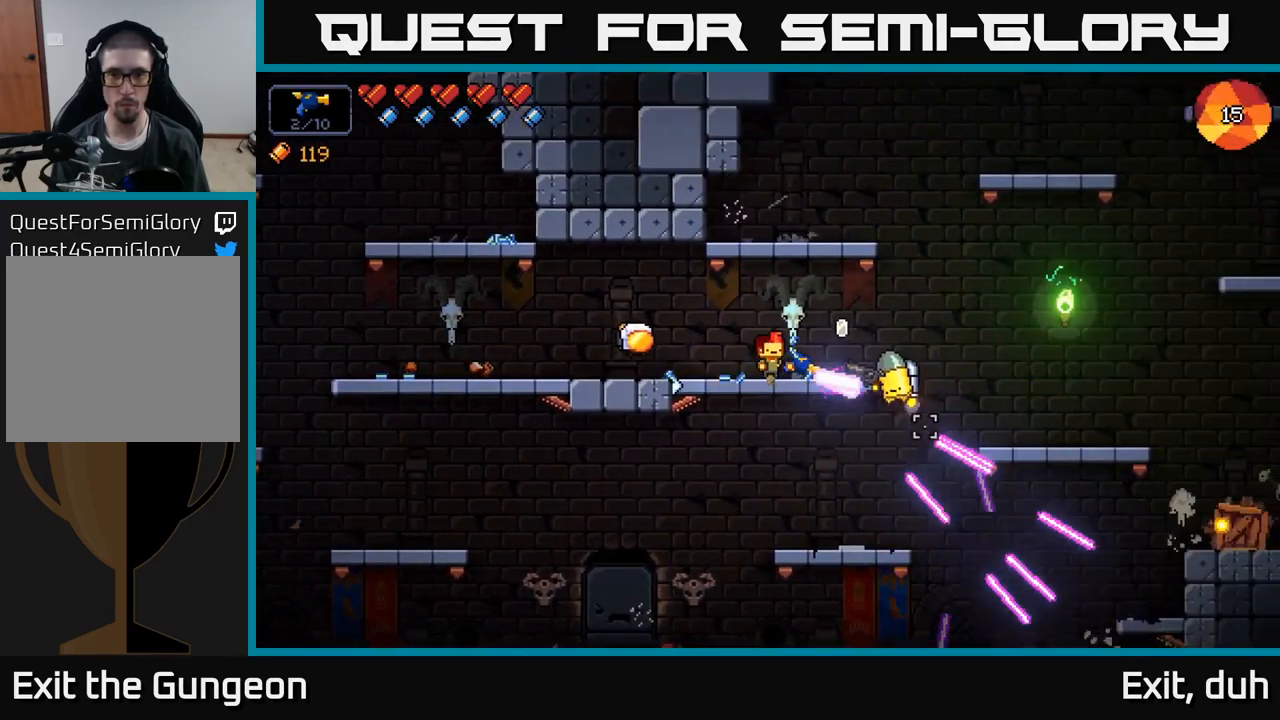
Gameplay with a controller (Xbox layout); each line is a JSON object with the inputs held at the frame after it. "events" lists button and stick changes between this image and that frame as [ms after this image, input, new state], when the widget could be followed in between.
{"buttons": [], "left_stick": "right", "right_stick": "right", "events": [[17, "left_stick", "left"], [433, "left_stick", "center"], [483, "R2", "up"], [483, "left_stick", "right"]]}
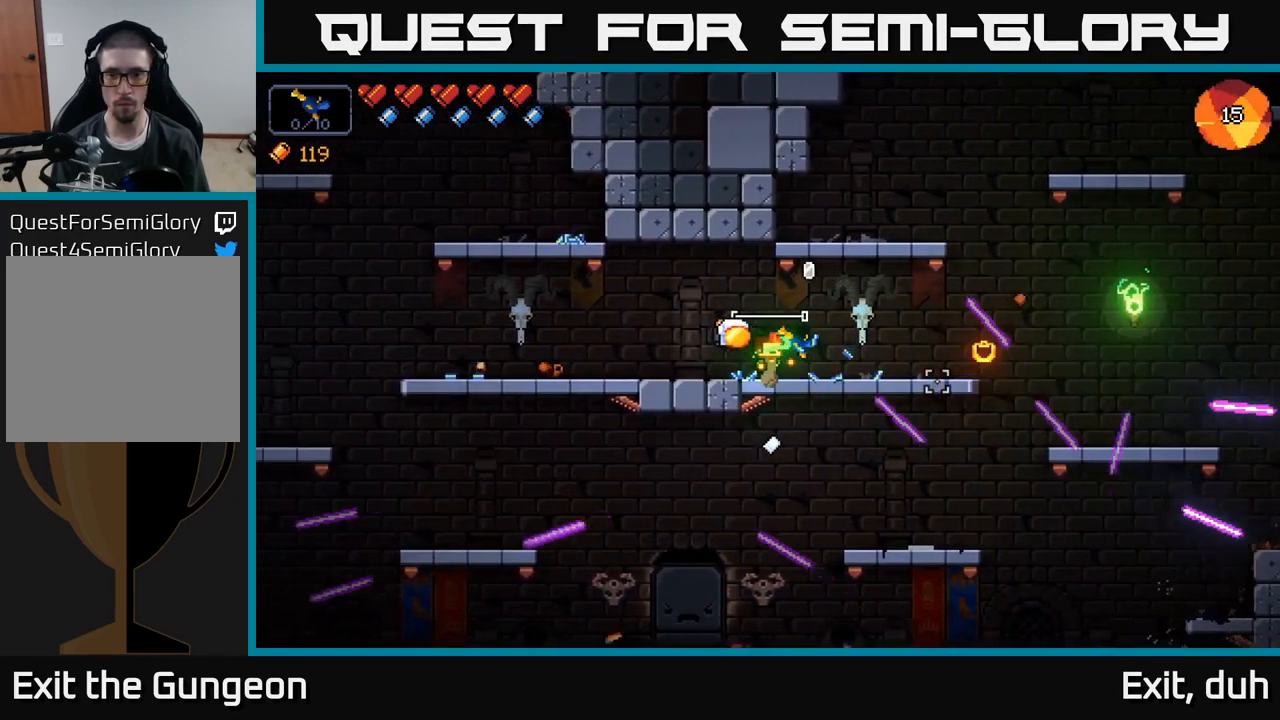
{"buttons": [], "left_stick": "right", "right_stick": "center", "events": [[133, "left_stick", "center"], [200, "right_stick", "center"], [500, "left_stick", "right"]]}
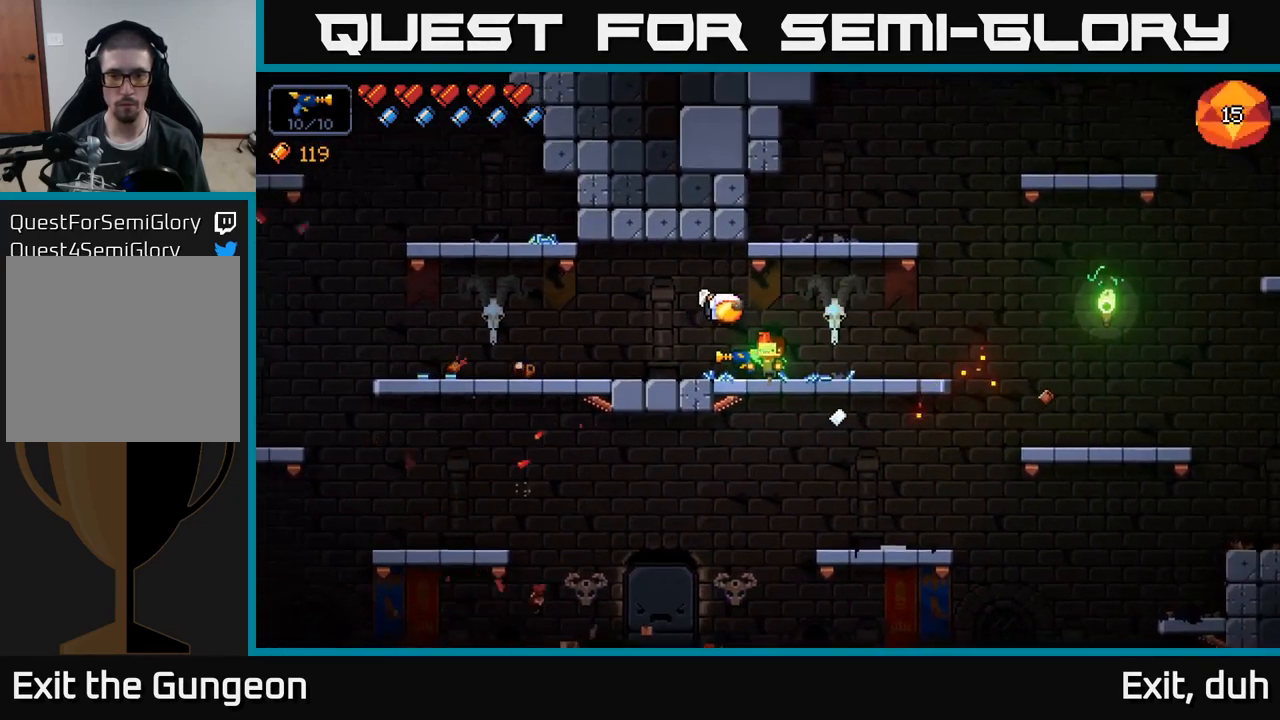
{"buttons": [], "left_stick": "center", "right_stick": "up", "events": [[33, "right_stick", "right"], [150, "right_stick", "down-right"], [250, "right_stick", "right"], [417, "right_stick", "up"], [433, "left_stick", "center"]]}
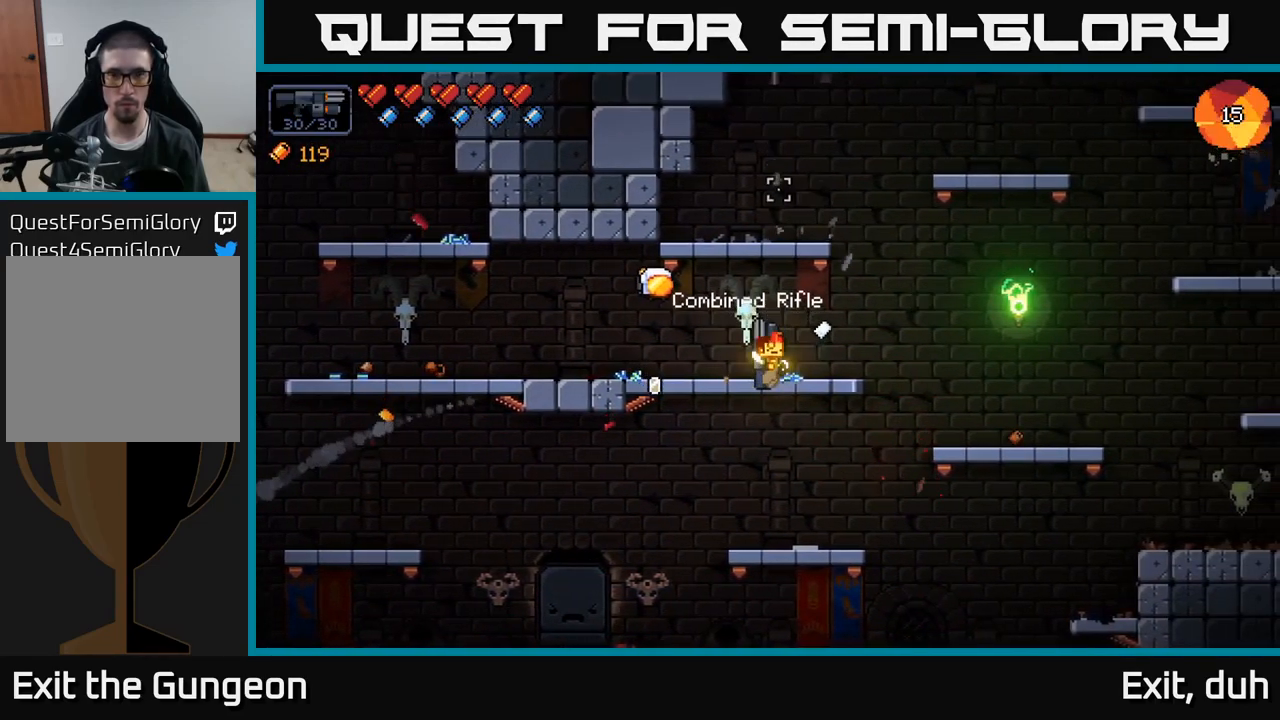
{"buttons": ["R2"], "left_stick": "left", "right_stick": "up", "events": [[17, "R2", "down"], [50, "left_stick", "right"], [200, "left_stick", "center"], [300, "left_stick", "right"], [500, "left_stick", "left"]]}
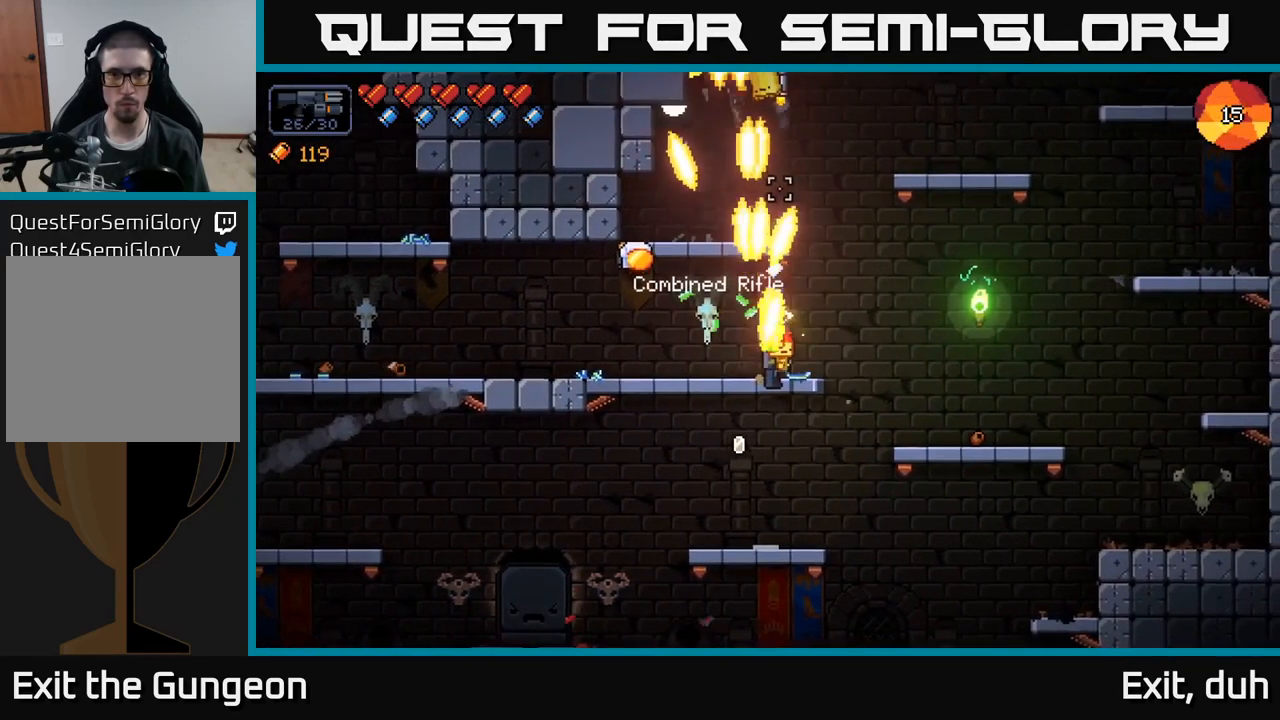
{"buttons": [], "left_stick": "left", "right_stick": "up-right", "events": [[117, "left_stick", "center"], [183, "left_stick", "left"], [300, "R2", "up"], [417, "right_stick", "up-right"]]}
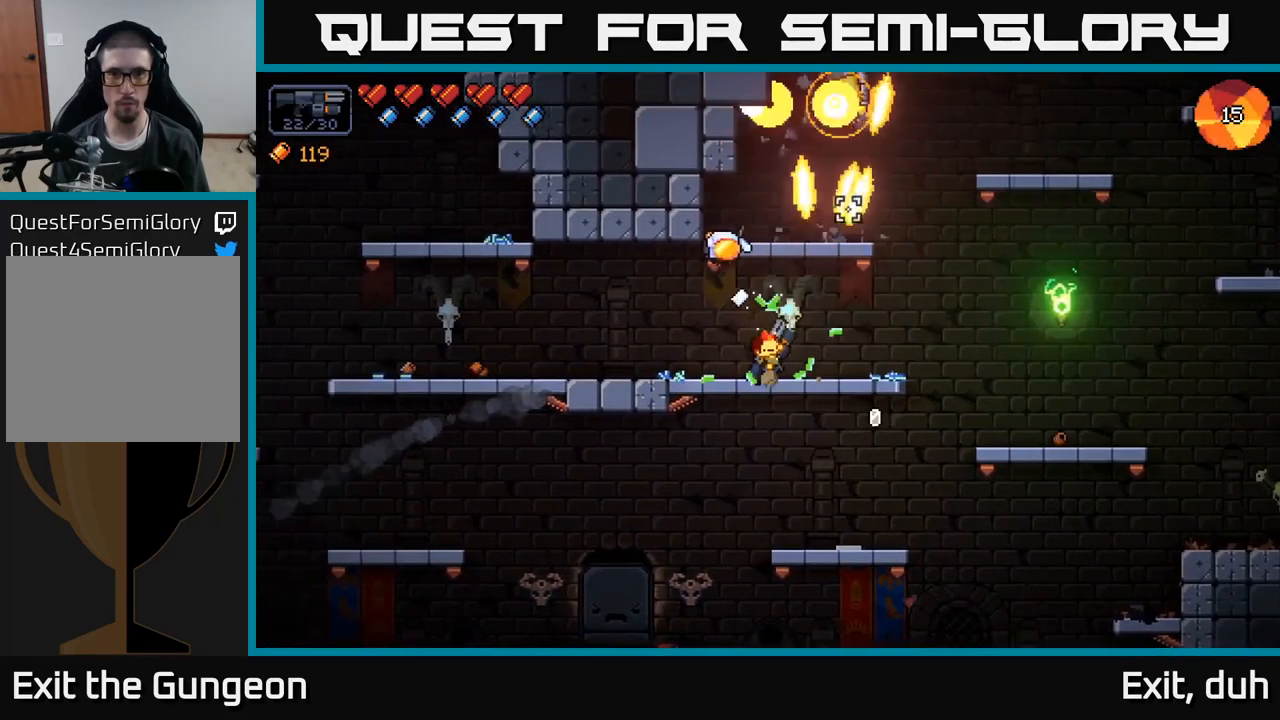
{"buttons": [], "left_stick": "right", "right_stick": "up", "events": [[133, "left_stick", "center"], [249, "left_stick", "right"], [449, "right_stick", "up"]]}
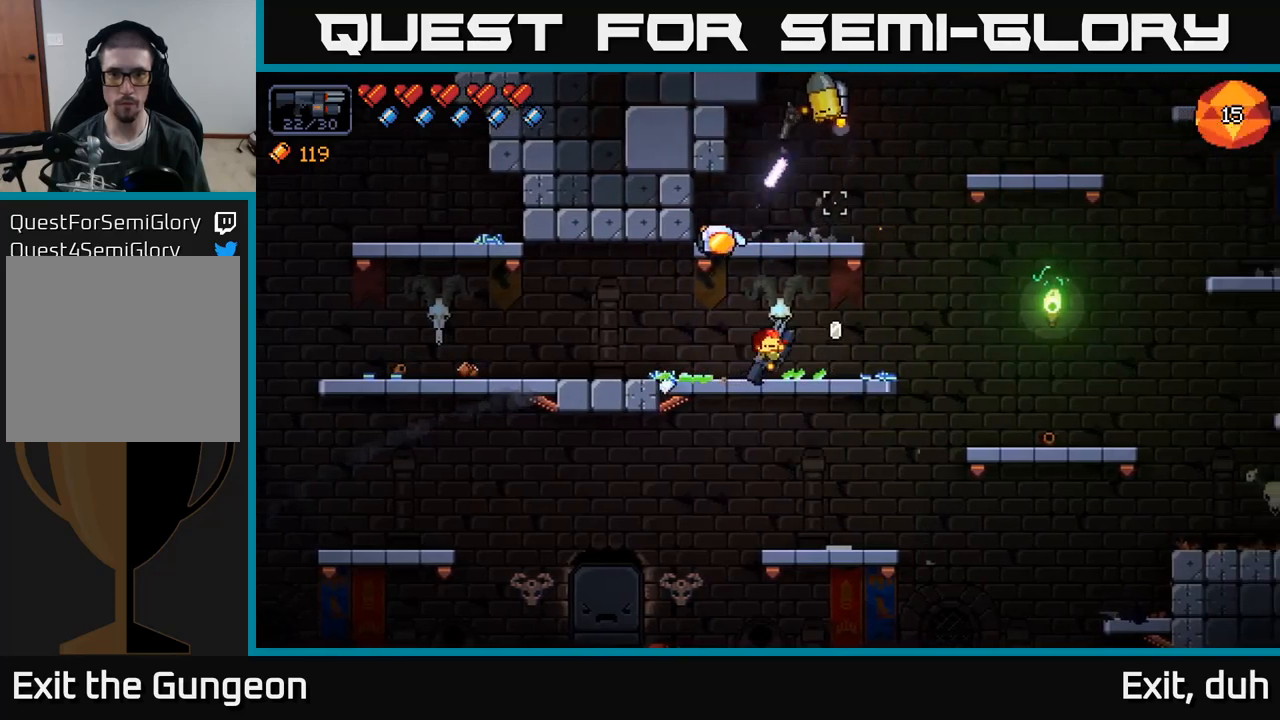
{"buttons": [], "left_stick": "left", "right_stick": "up", "events": [[67, "R2", "down"], [134, "left_stick", "center"], [234, "left_stick", "left"], [367, "R2", "up"]]}
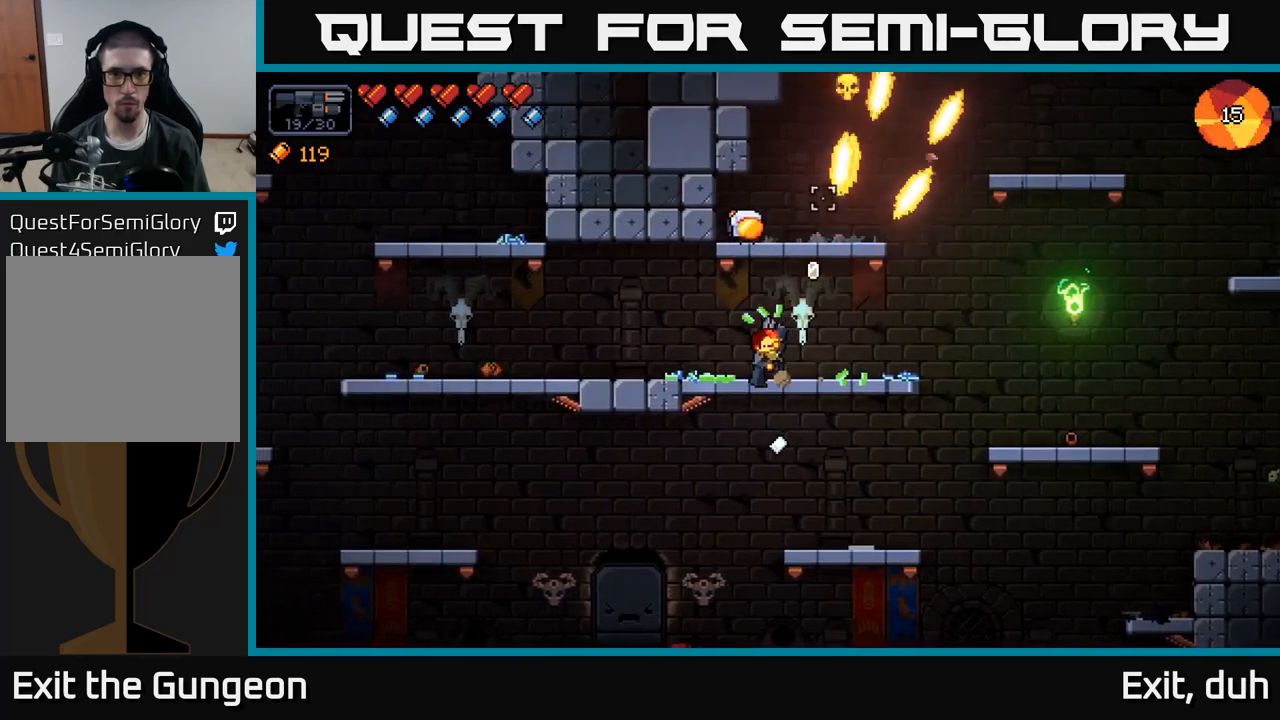
{"buttons": ["R2"], "left_stick": "right", "right_stick": "up", "events": [[167, "left_stick", "right"], [300, "R2", "down"]]}
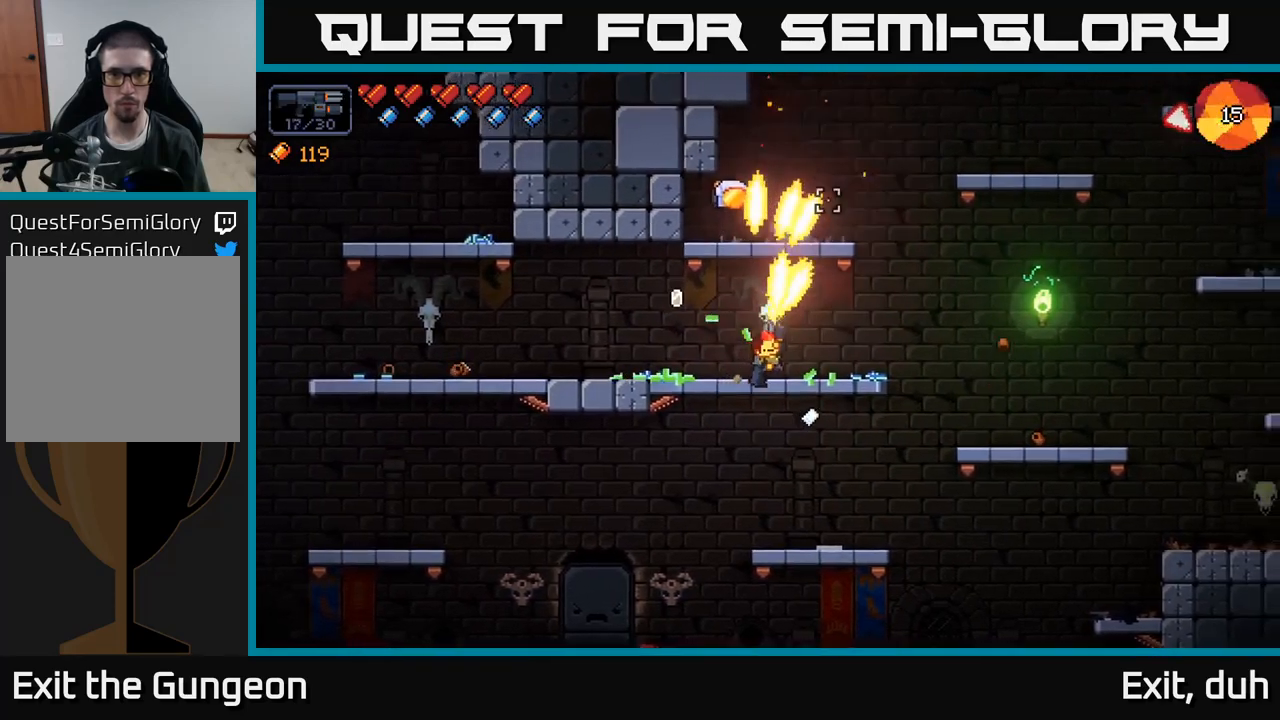
{"buttons": ["A"], "left_stick": "center", "right_stick": "up", "events": [[200, "R2", "up"], [234, "A", "down"], [250, "left_stick", "left"], [450, "left_stick", "center"]]}
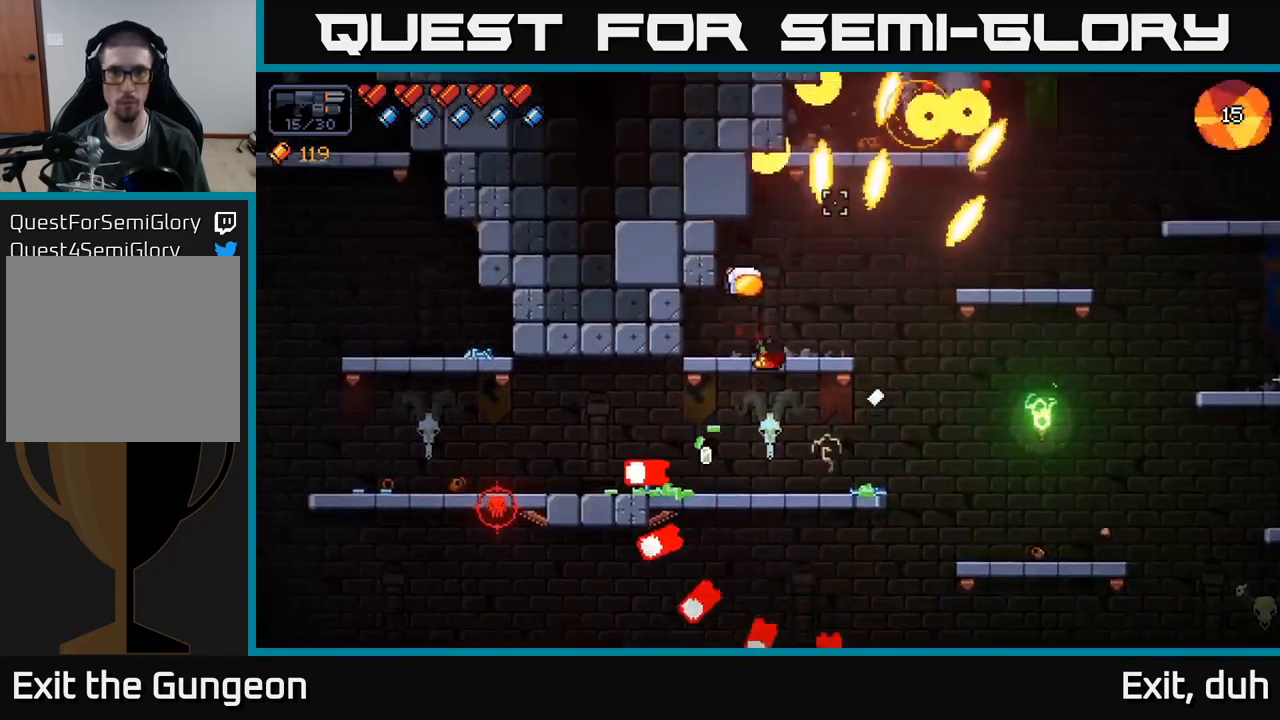
{"buttons": [], "left_stick": "center", "right_stick": "up-right", "events": [[50, "left_stick", "right"], [84, "A", "up"], [200, "left_stick", "center"], [367, "right_stick", "up-right"]]}
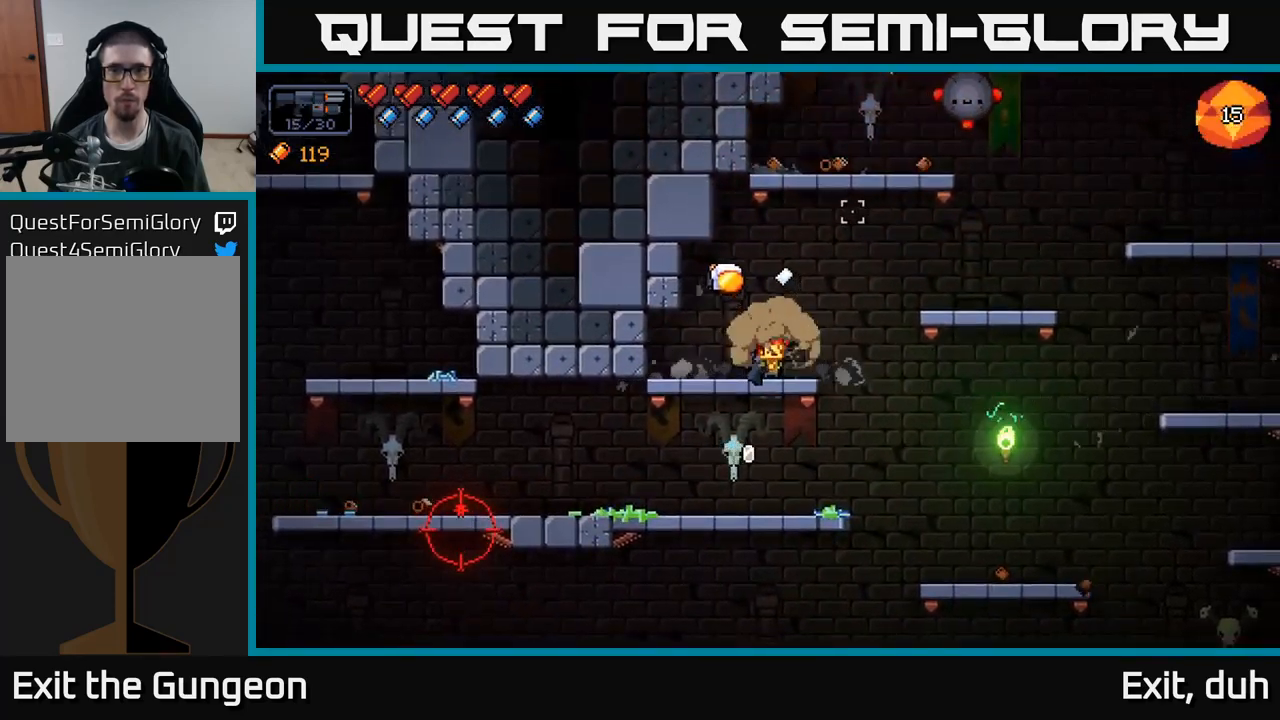
{"buttons": ["R2"], "left_stick": "center", "right_stick": "up-right", "events": [[84, "R2", "down"], [217, "left_stick", "right"], [384, "left_stick", "center"]]}
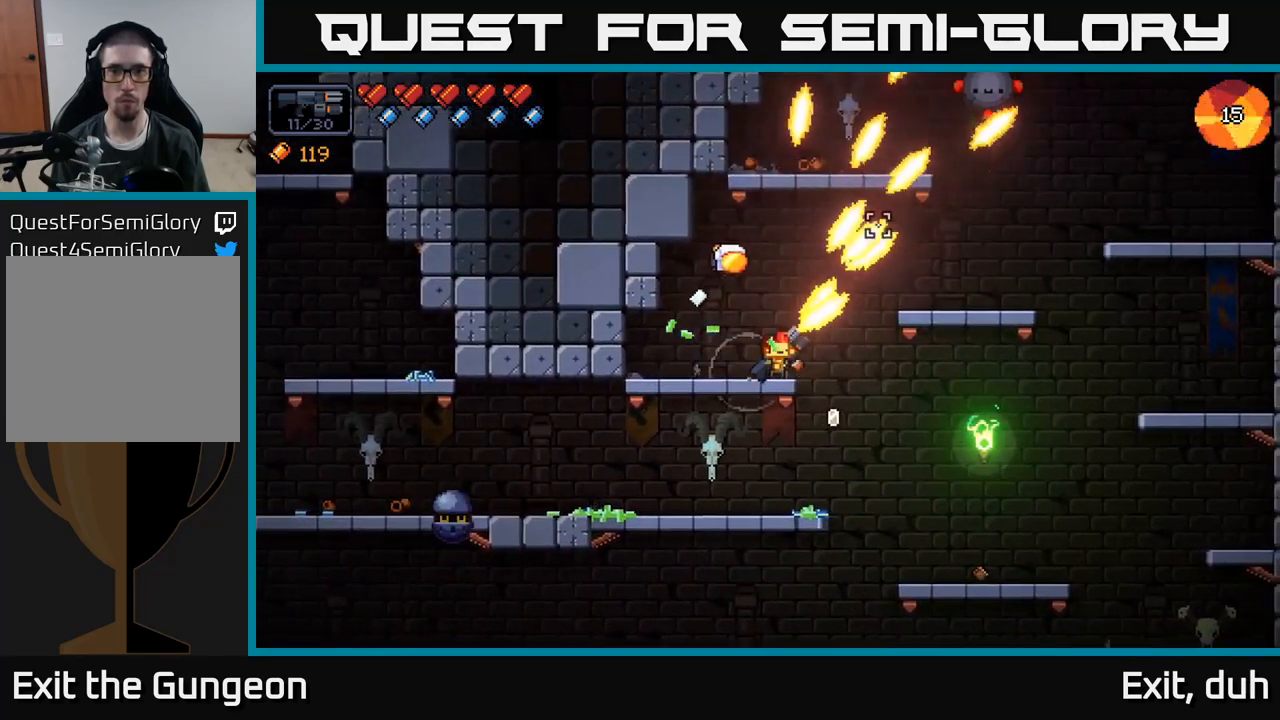
{"buttons": [], "left_stick": "left", "right_stick": "left", "events": [[67, "left_stick", "right"], [300, "R2", "up"], [434, "right_stick", "left"], [484, "left_stick", "left"]]}
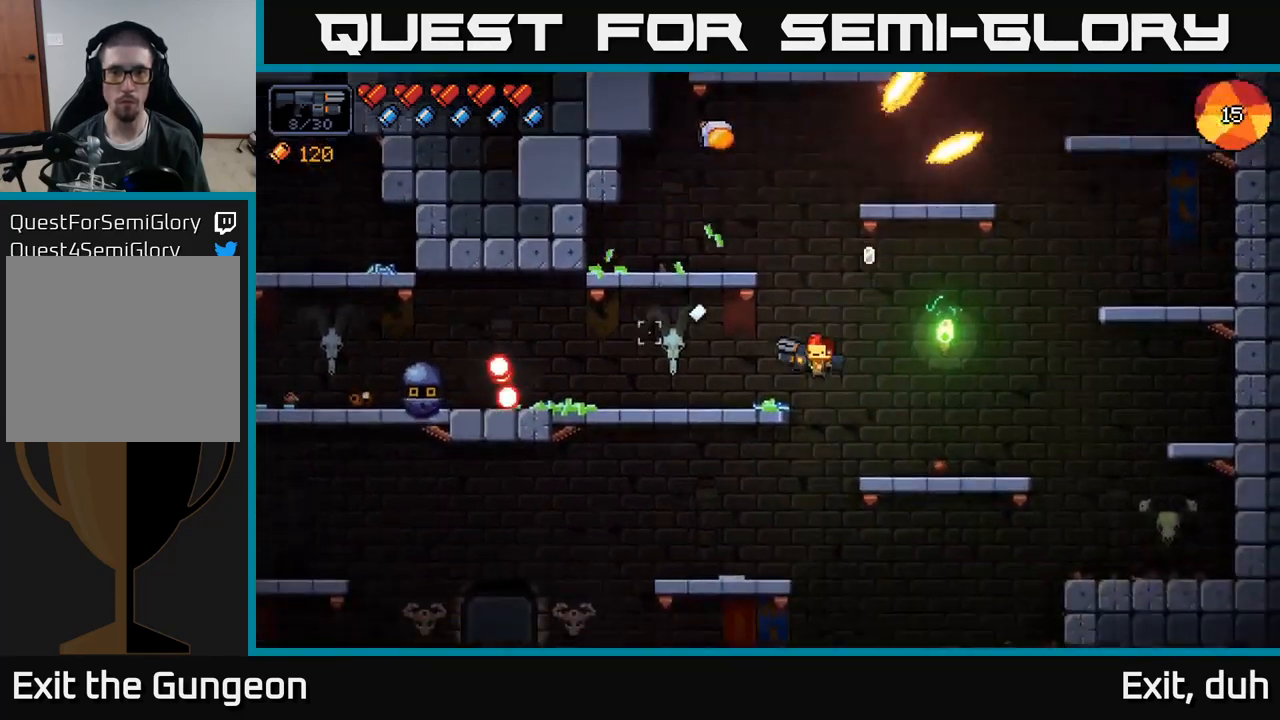
{"buttons": ["R2"], "left_stick": "center", "right_stick": "up-left", "events": [[100, "R2", "down"], [400, "left_stick", "center"], [434, "right_stick", "up-left"]]}
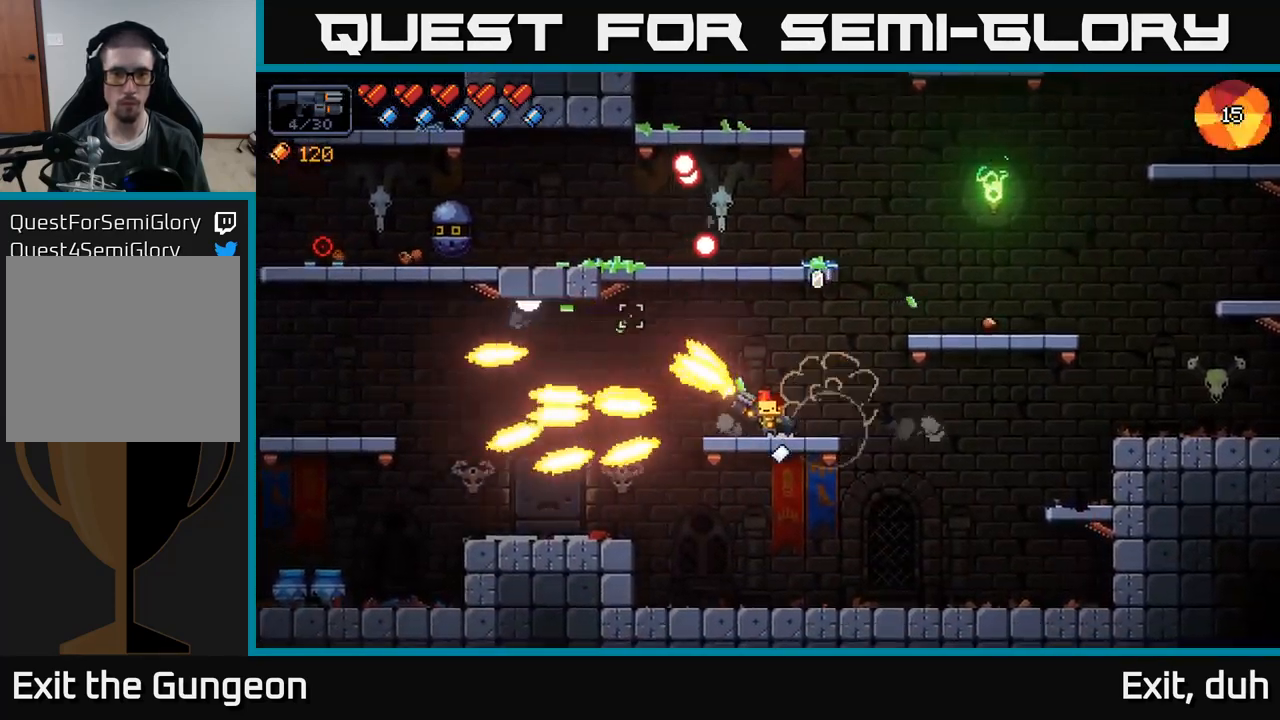
{"buttons": ["R2"], "left_stick": "left", "right_stick": "up-left", "events": [[117, "left_stick", "left"]]}
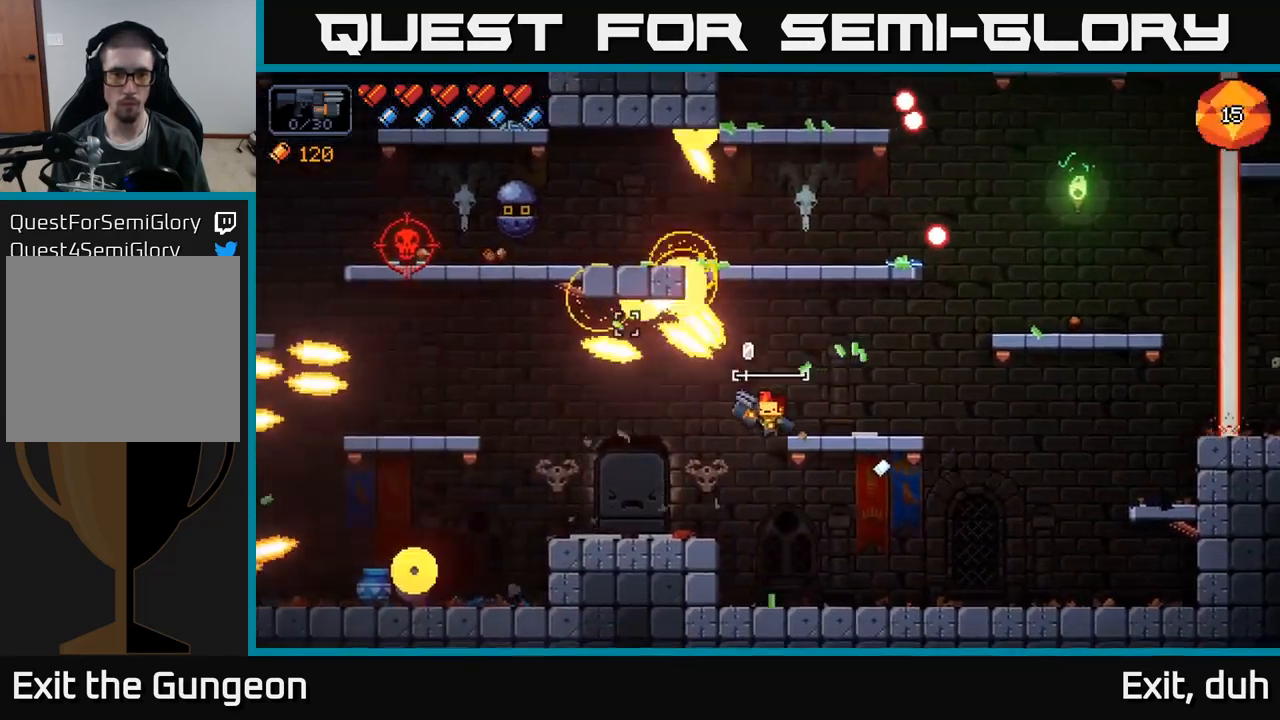
{"buttons": [], "left_stick": "left", "right_stick": "up-left", "events": [[200, "R2", "up"]]}
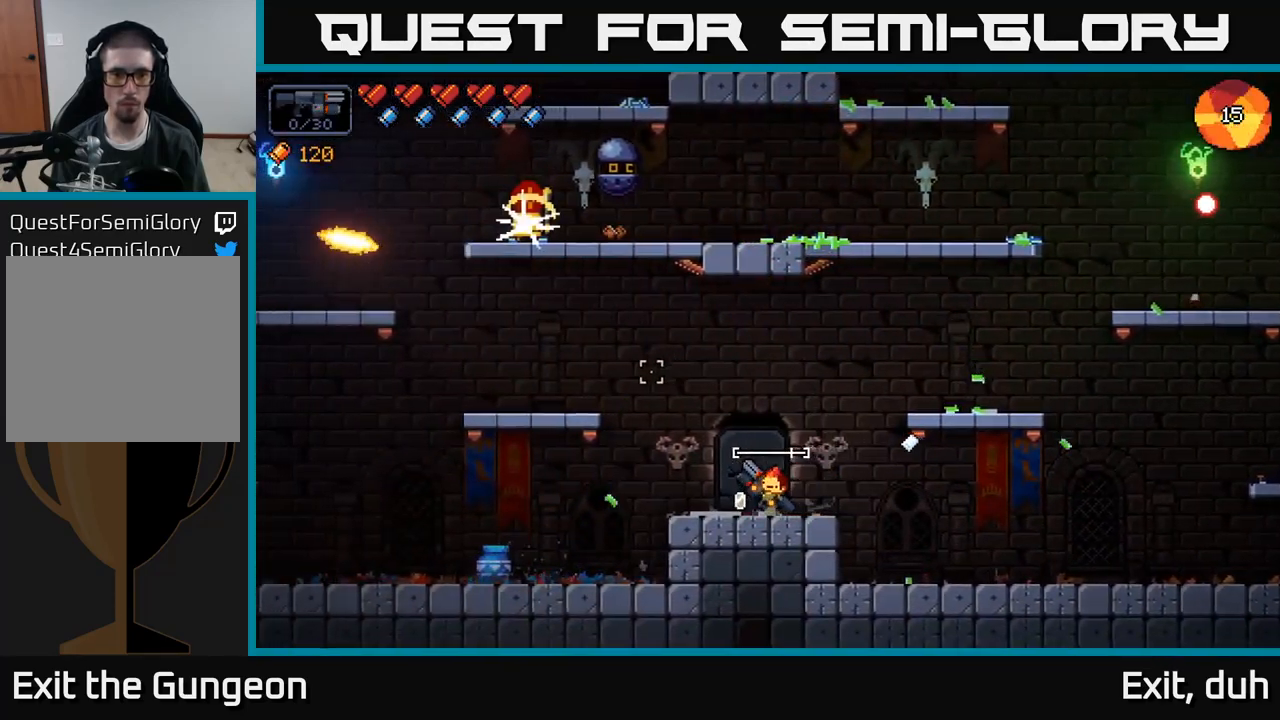
{"buttons": ["R2"], "left_stick": "center", "right_stick": "up-left", "events": [[50, "R2", "down"], [351, "left_stick", "center"]]}
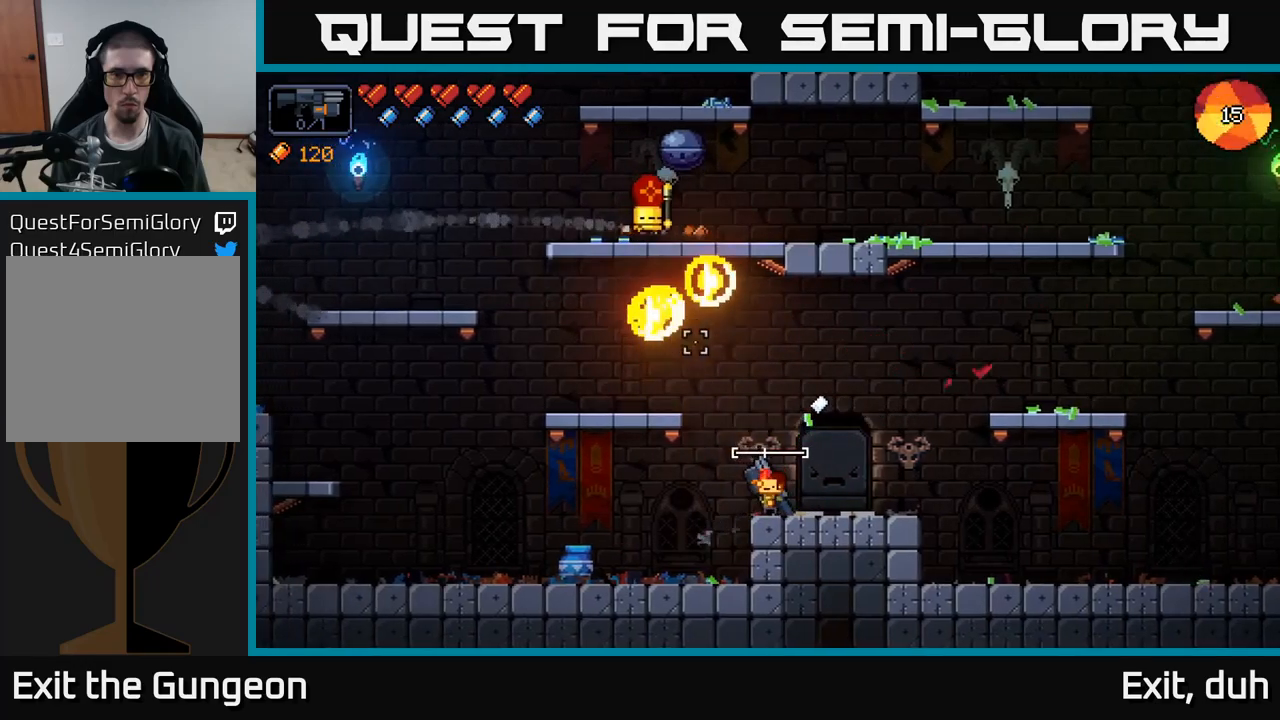
{"buttons": ["R2"], "left_stick": "center", "right_stick": "up", "events": [[83, "right_stick", "up"]]}
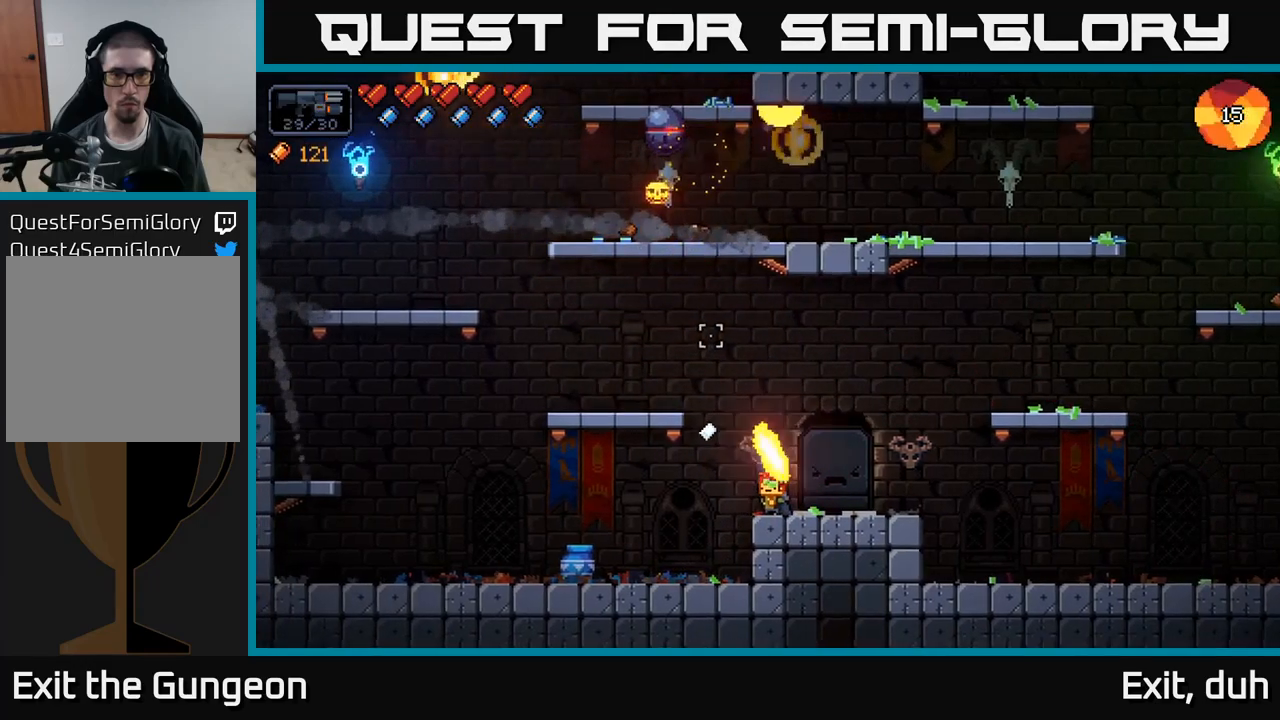
{"buttons": ["A"], "left_stick": "center", "right_stick": "up", "events": [[183, "R2", "up"], [483, "A", "down"]]}
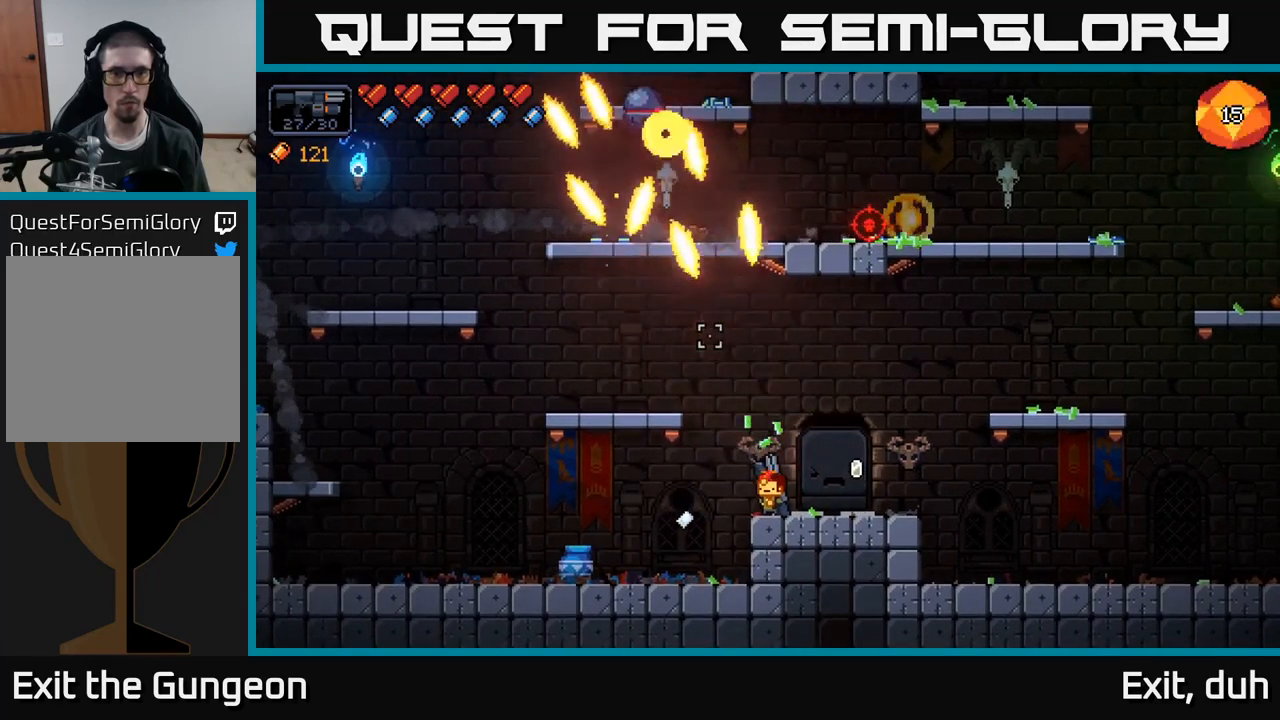
{"buttons": ["R2"], "left_stick": "center", "right_stick": "up", "events": [[66, "left_stick", "left"], [266, "A", "up"], [433, "left_stick", "center"], [466, "R2", "down"]]}
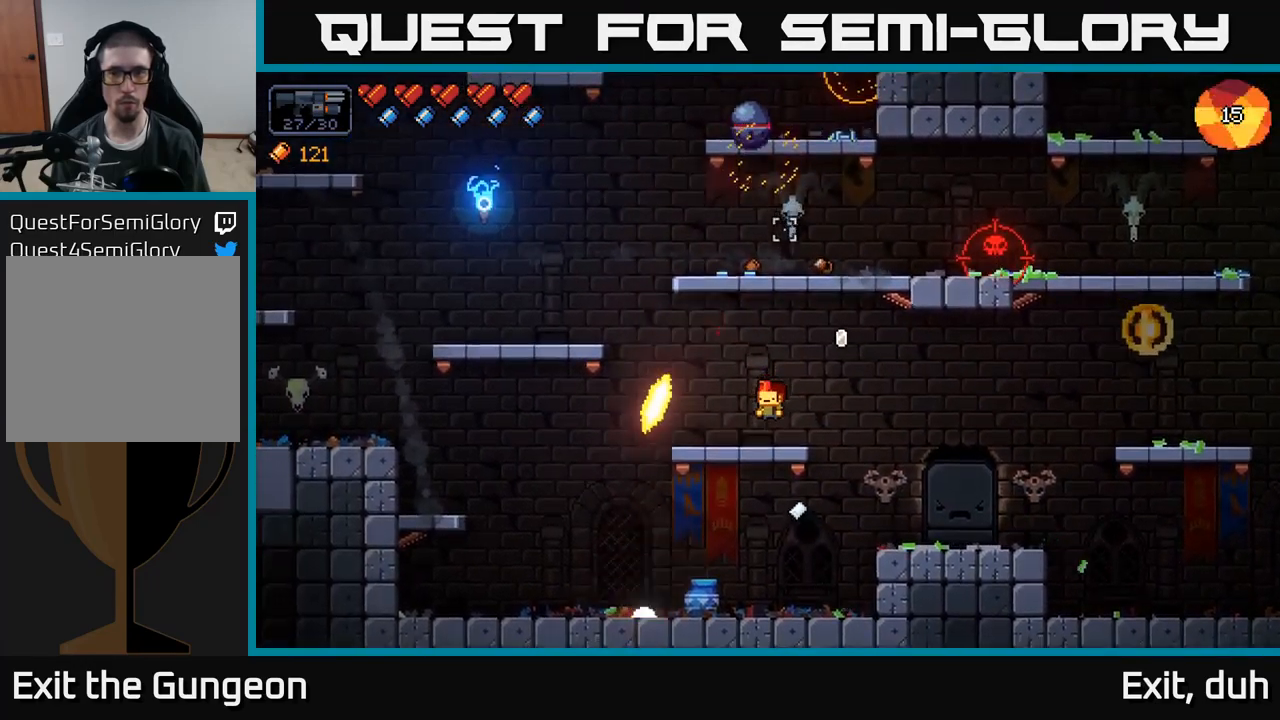
{"buttons": ["R2"], "left_stick": "center", "right_stick": "up", "events": []}
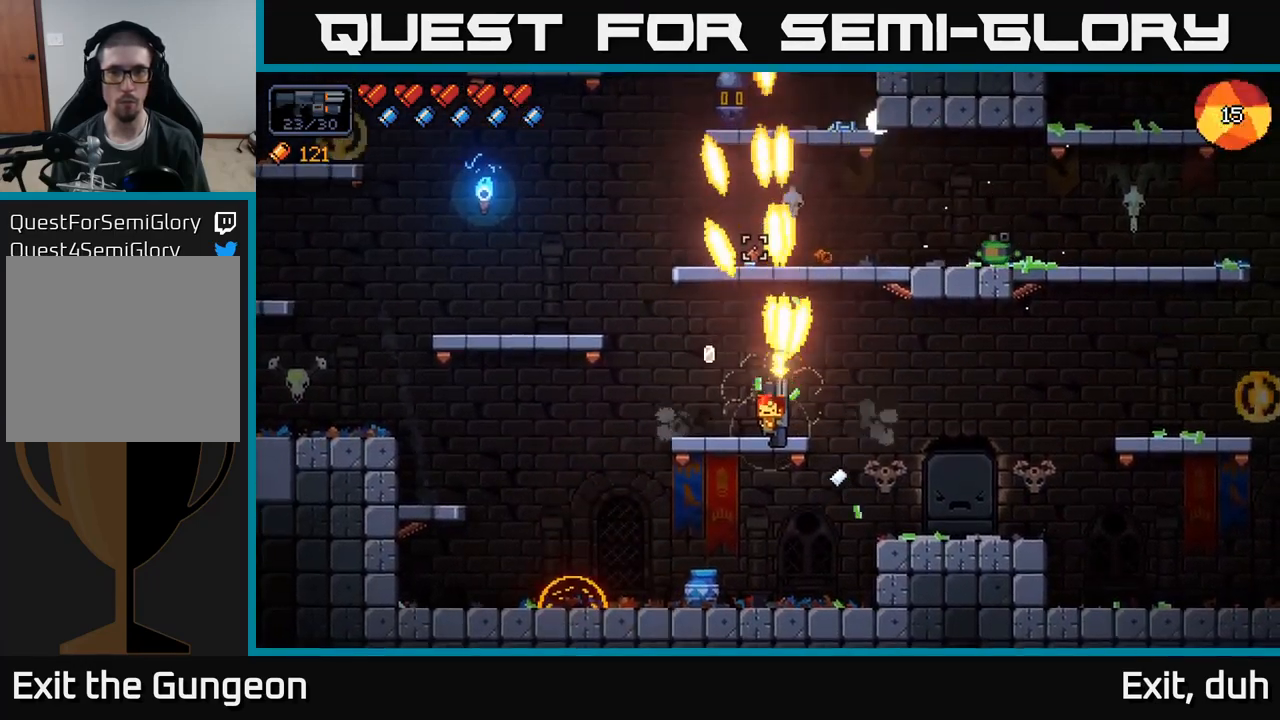
{"buttons": ["R2"], "left_stick": "center", "right_stick": "up", "events": []}
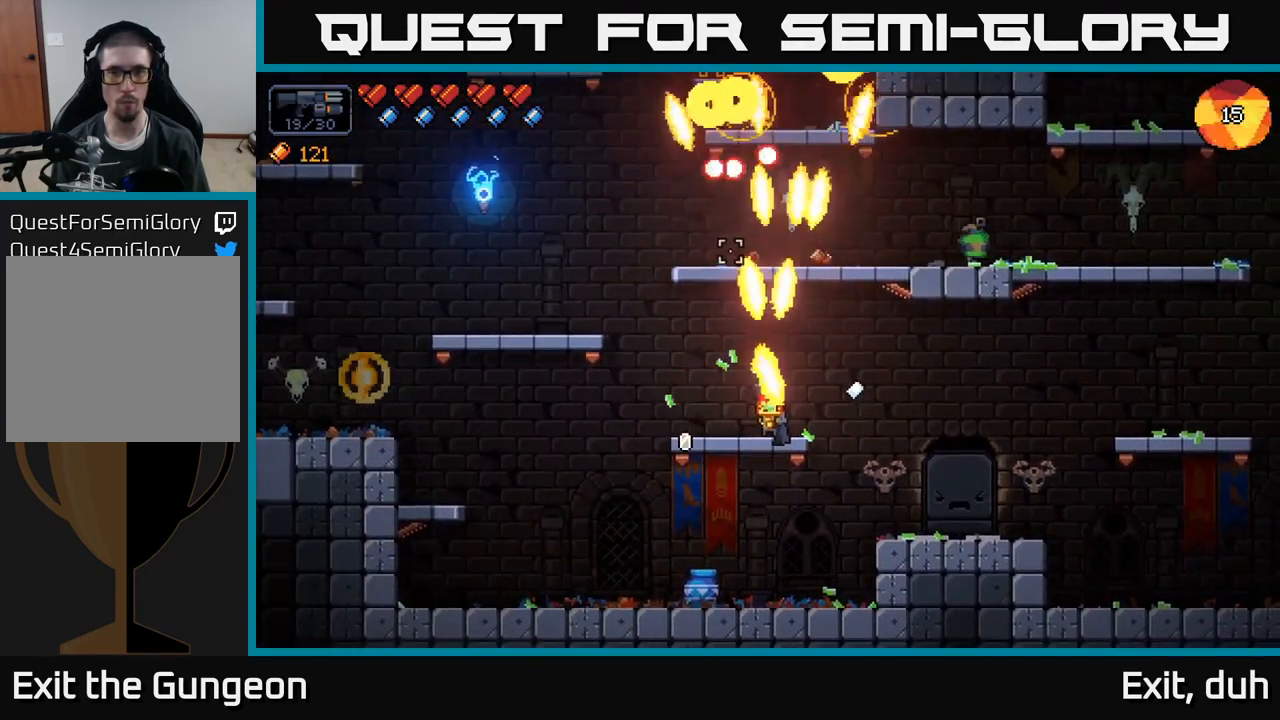
{"buttons": ["R2"], "left_stick": "right", "right_stick": "up-right", "events": [[100, "R2", "up"], [233, "left_stick", "left"], [316, "right_stick", "up-right"], [366, "left_stick", "center"], [383, "R2", "down"], [433, "left_stick", "right"]]}
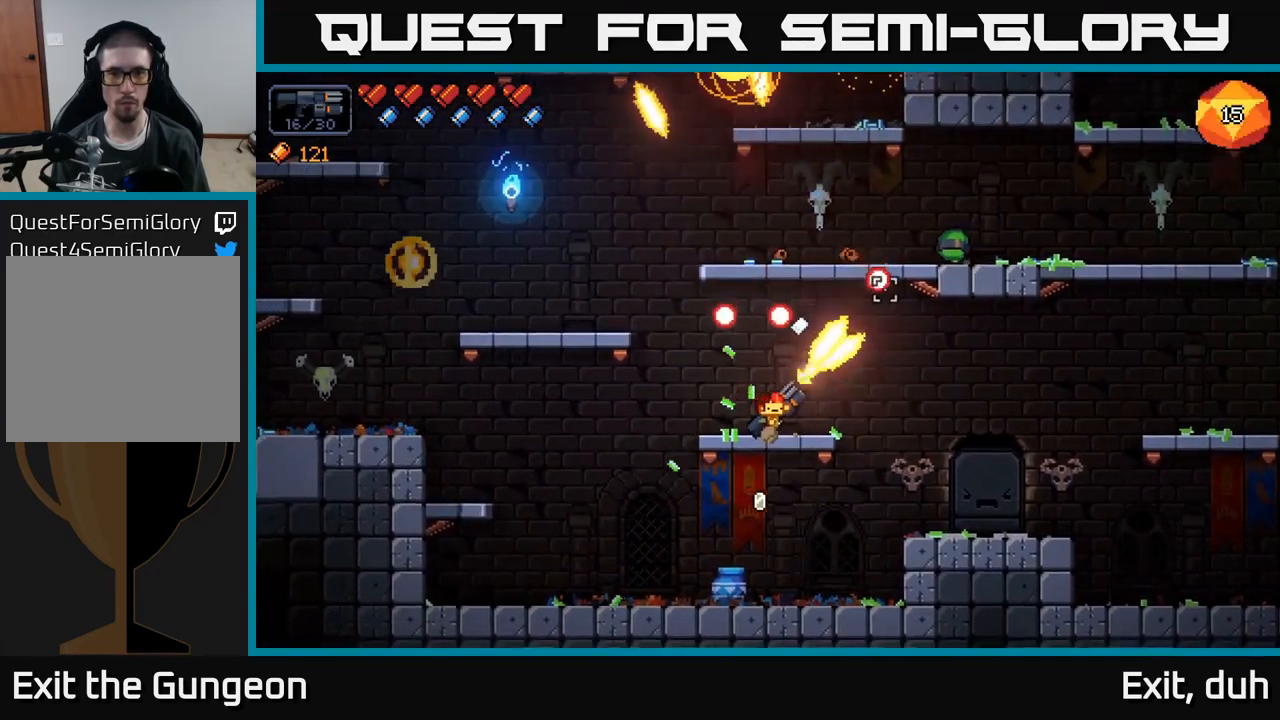
{"buttons": ["R2"], "left_stick": "center", "right_stick": "up-right", "events": [[100, "left_stick", "center"], [250, "left_stick", "right"], [350, "left_stick", "center"]]}
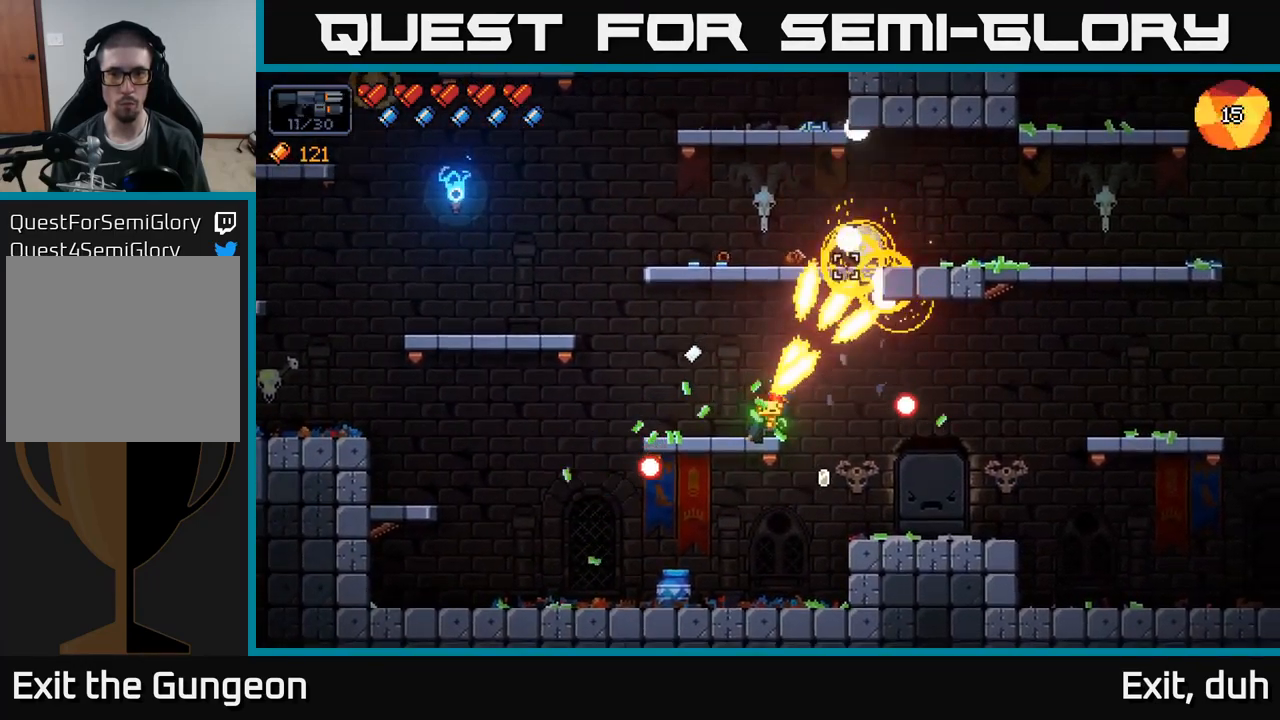
{"buttons": ["A"], "left_stick": "left", "right_stick": "up-right", "events": [[66, "R2", "up"], [150, "left_stick", "left"], [183, "right_stick", "center"], [316, "A", "down"], [366, "right_stick", "up"], [450, "right_stick", "up-right"]]}
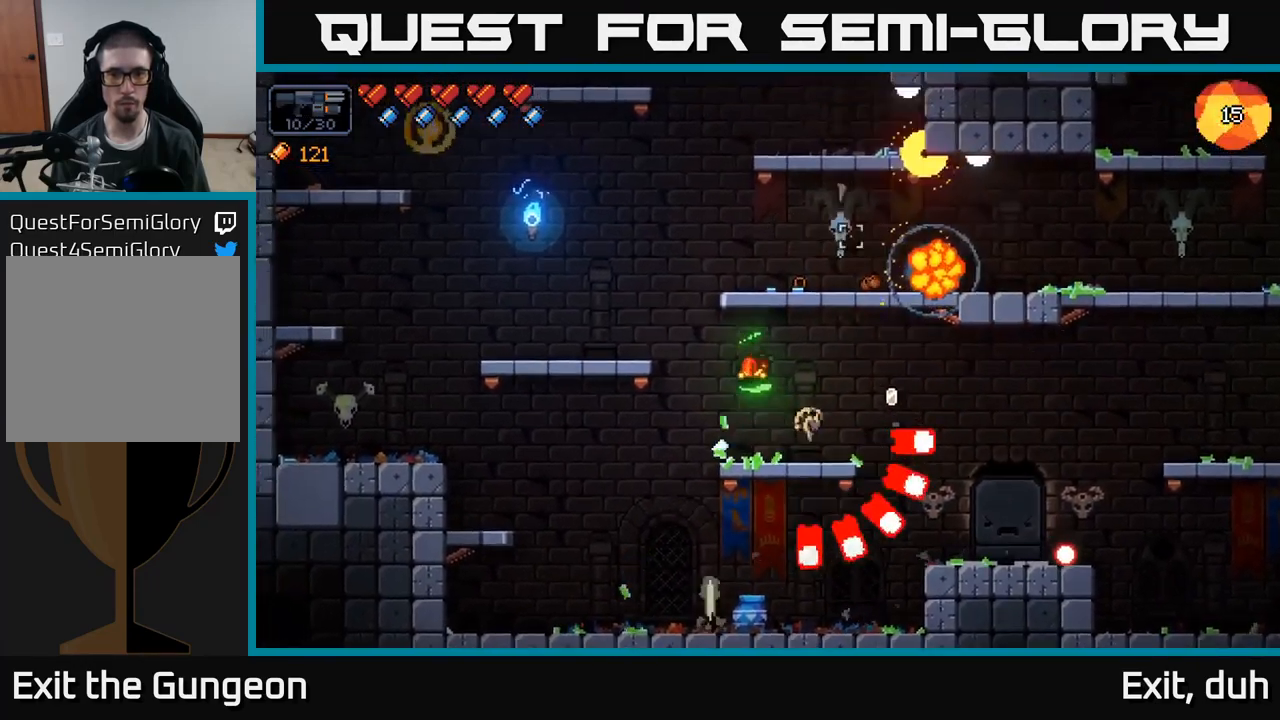
{"buttons": ["R2"], "left_stick": "center", "right_stick": "up-left", "events": [[16, "A", "up"], [366, "left_stick", "center"], [433, "right_stick", "up-left"], [500, "R2", "down"]]}
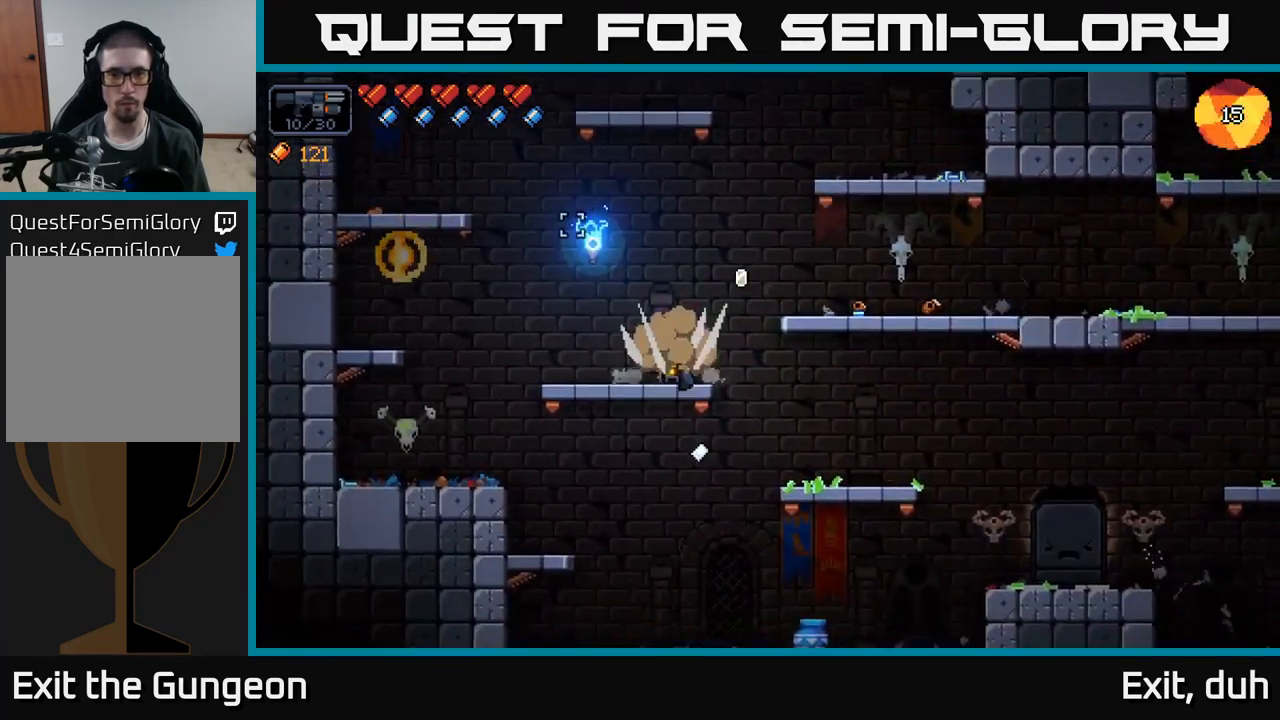
{"buttons": ["A"], "left_stick": "right", "right_stick": "up", "events": [[66, "right_stick", "left"], [133, "left_stick", "left"], [300, "left_stick", "center"], [367, "left_stick", "right"], [383, "right_stick", "up-left"], [450, "R2", "up"], [500, "A", "down"], [500, "right_stick", "up"]]}
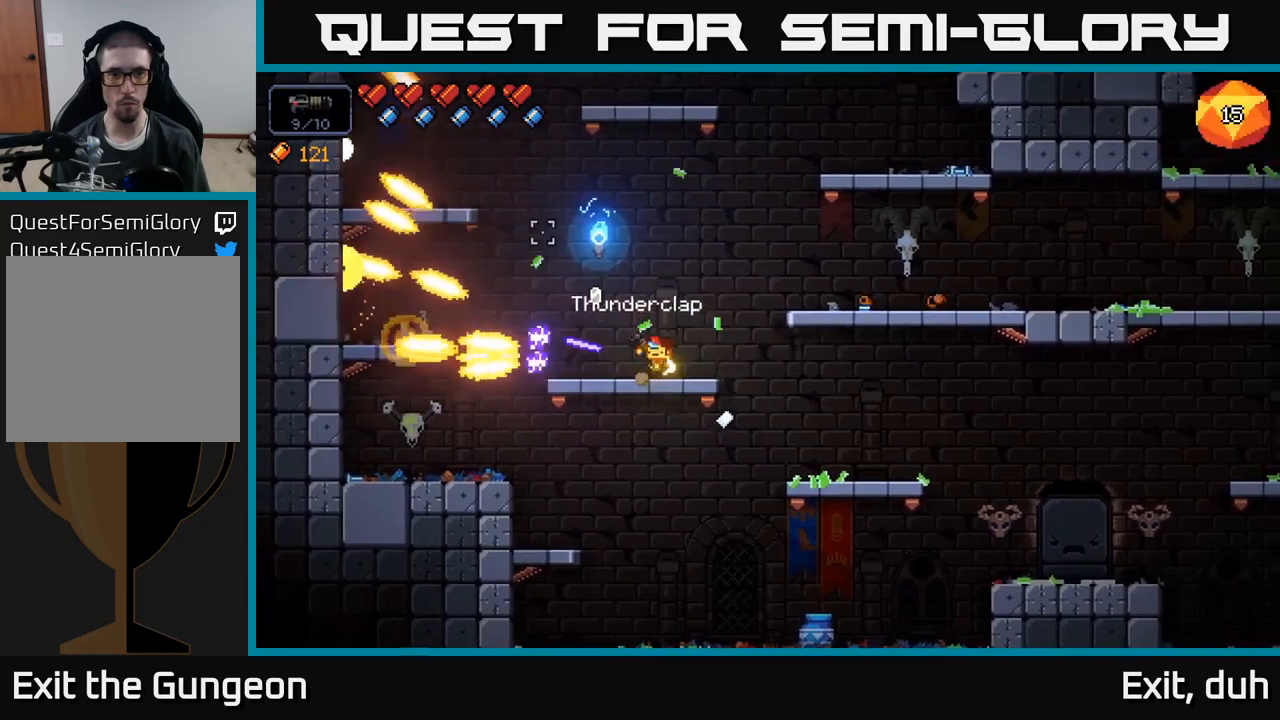
{"buttons": [], "left_stick": "right", "right_stick": "center", "events": [[200, "A", "up"], [283, "right_stick", "center"], [300, "X", "down"], [383, "X", "up"]]}
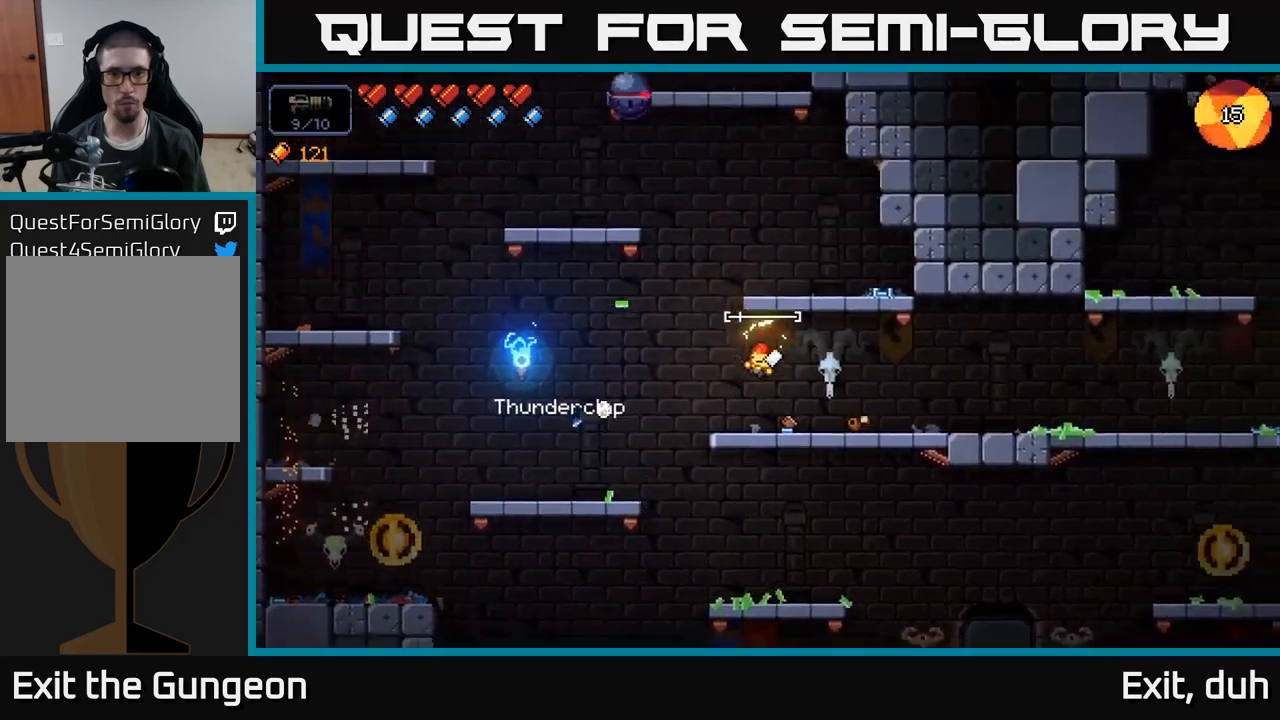
{"buttons": [], "left_stick": "right", "right_stick": "down-right", "events": [[100, "right_stick", "up-right"], [217, "right_stick", "up"], [467, "right_stick", "down-right"]]}
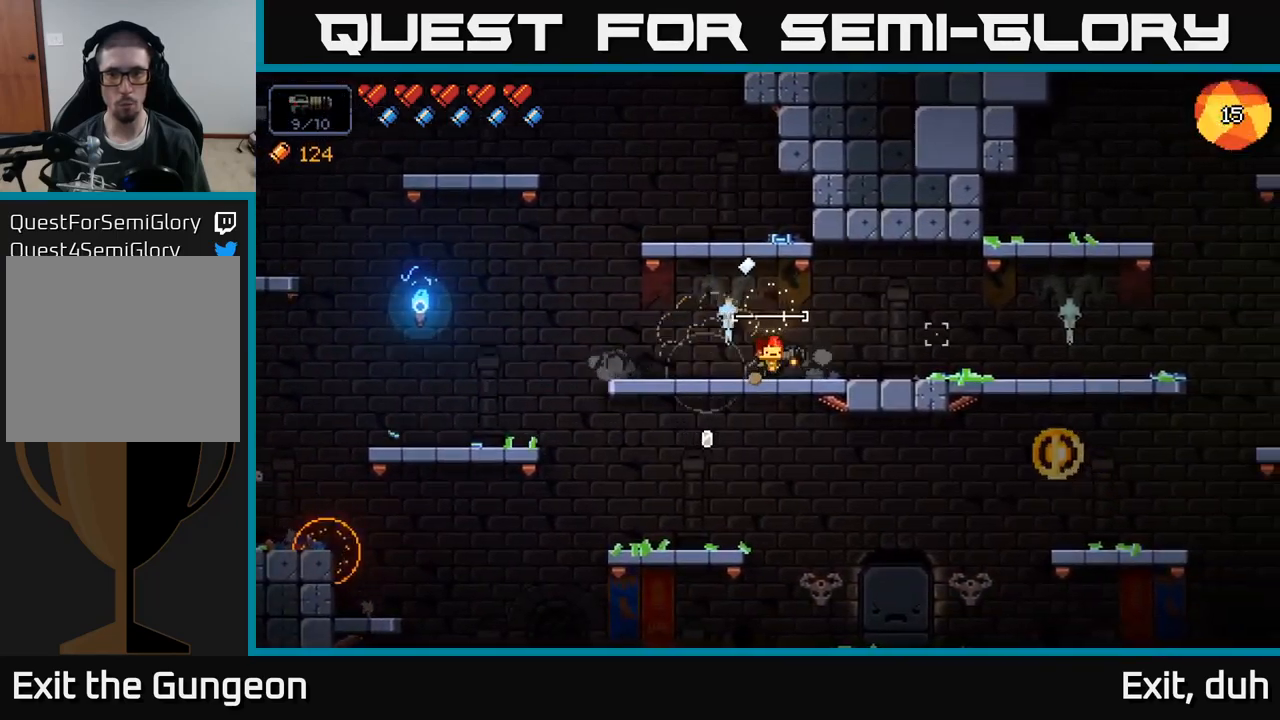
{"buttons": ["R2"], "left_stick": "left", "right_stick": "up-left", "events": [[83, "R2", "down"], [100, "right_stick", "right"], [267, "left_stick", "left"], [283, "R2", "up"], [350, "right_stick", "up-left"], [433, "R2", "down"]]}
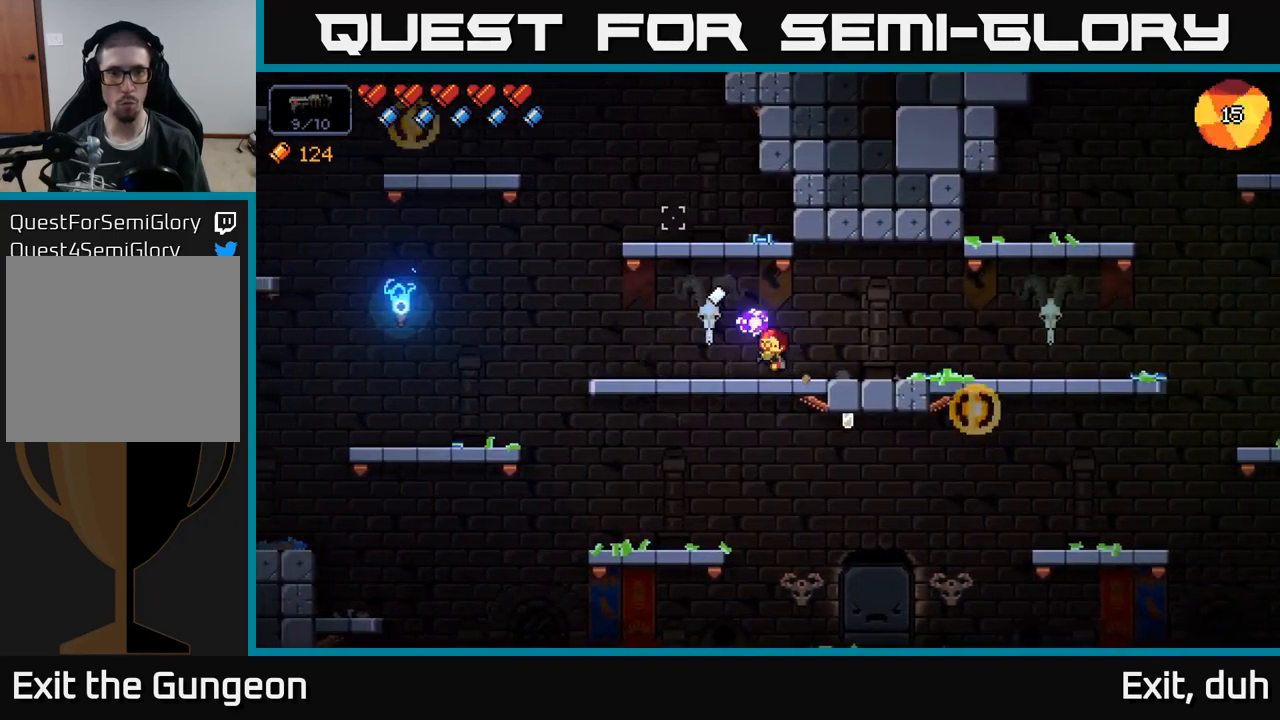
{"buttons": ["R2"], "left_stick": "left", "right_stick": "up-left", "events": []}